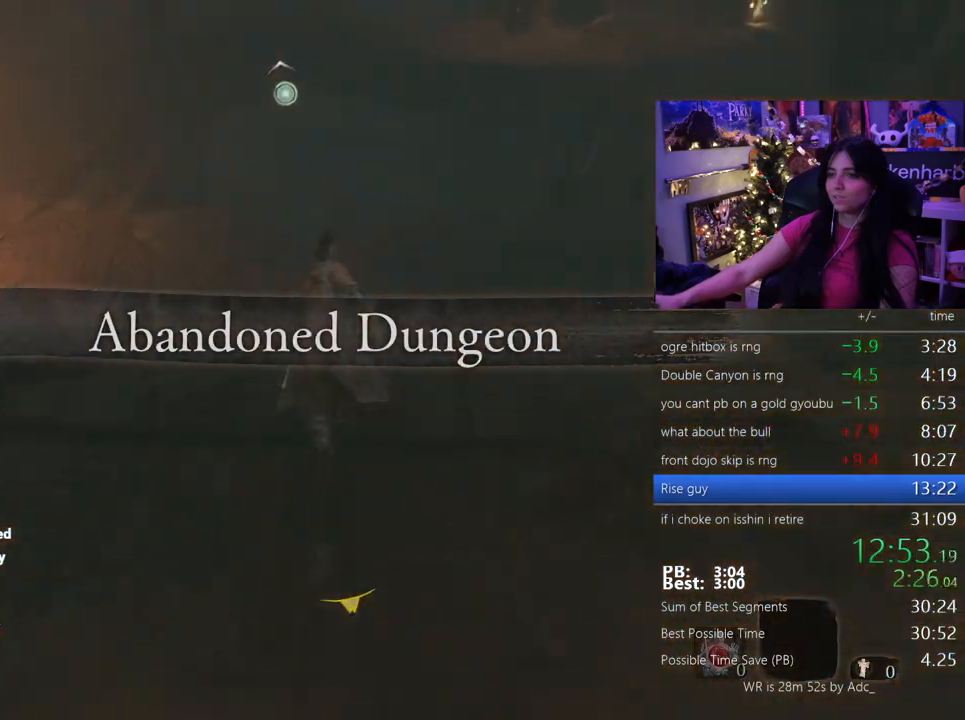
Gameplay with keyboard and mouse; each line is a JSON object with the keys and mouse buttons held at the frame after it. "events" lists presses ("down") and releases ("up") of "1", "2", "3", "4", "5", "a", "alt", "c", "caps_lock", "ctrl", "d", "e", "f", "g", "q", "r", "s", "shift", "space", "t", "tab", "v", "w", "x", "z" and "mouse_wheel" between this image and that frame as [ms after this image, input, new state], when the widget could be followed in between. "mouse_wheel" = the "wheel" button of the "mouse" list. No other keys are recorded. "wheel" means that the mouse wheel is clicked or scrolled. Not read: mouse_move.
{"keys": ["shift", "w"], "mouse": [], "events": []}
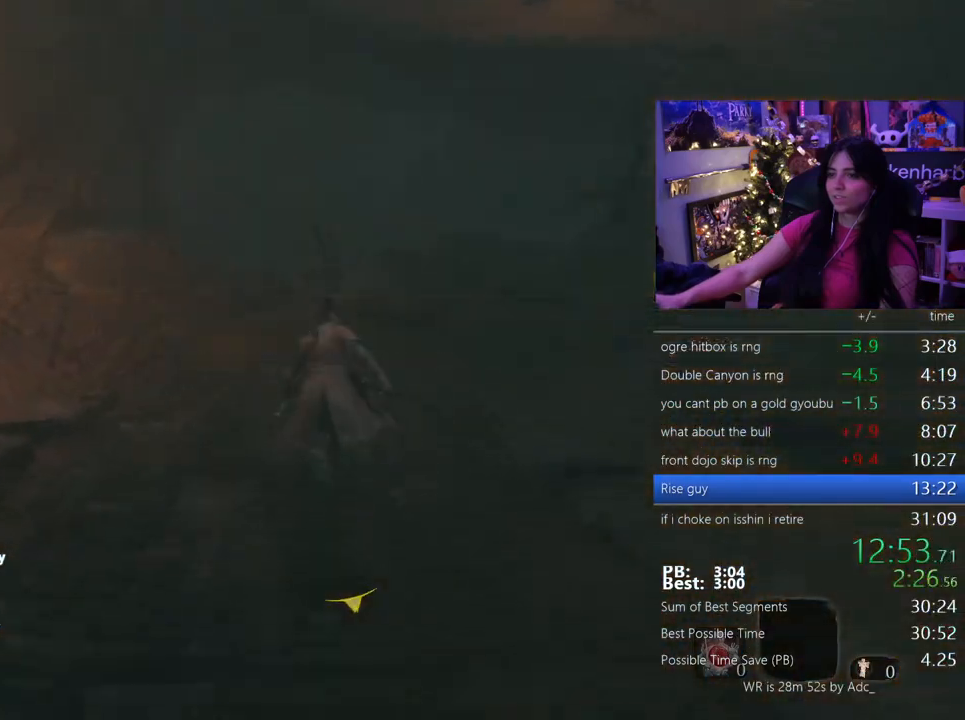
{"keys": ["shift", "w"], "mouse": [], "events": [[333, "space", "down"], [433, "space", "up"]]}
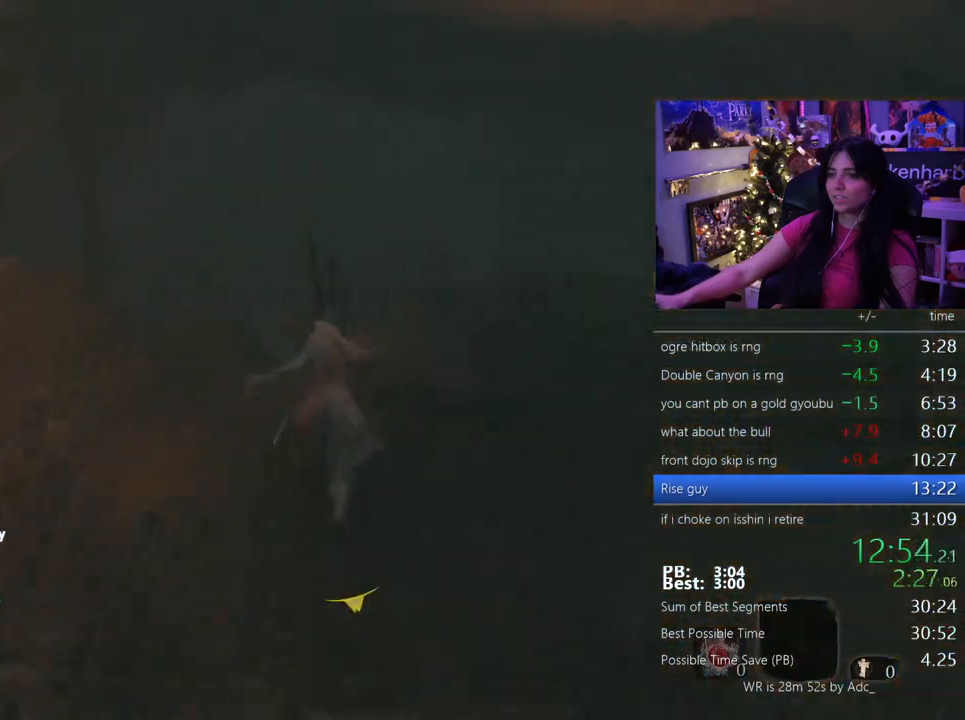
{"keys": ["shift", "w"], "mouse": [], "events": [[317, "e", "down"], [400, "e", "up"]]}
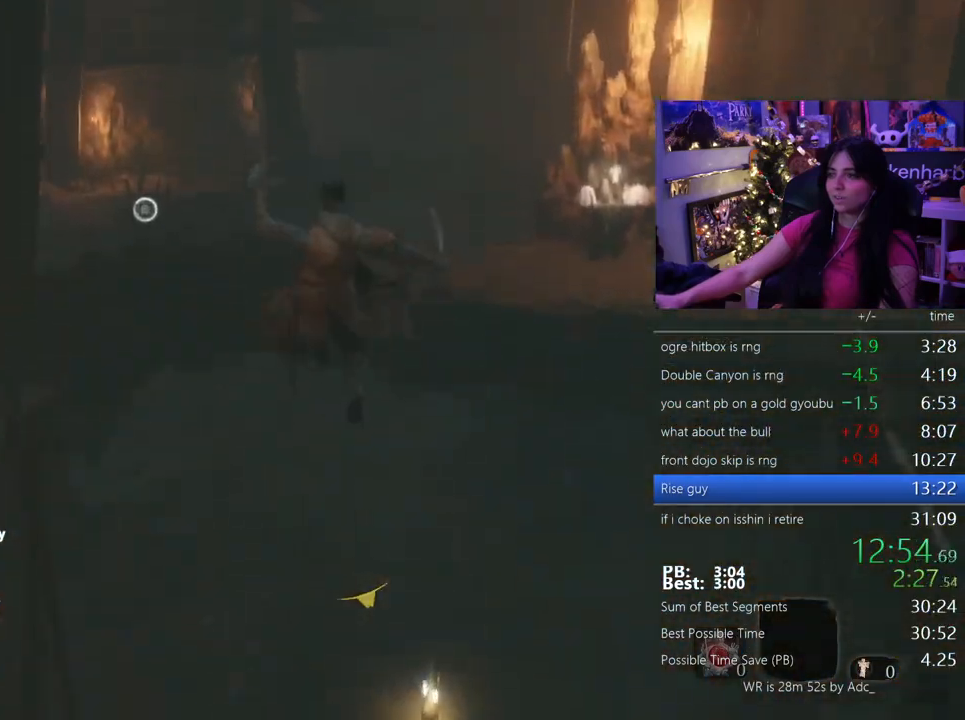
{"keys": ["shift", "w"], "mouse": [], "events": []}
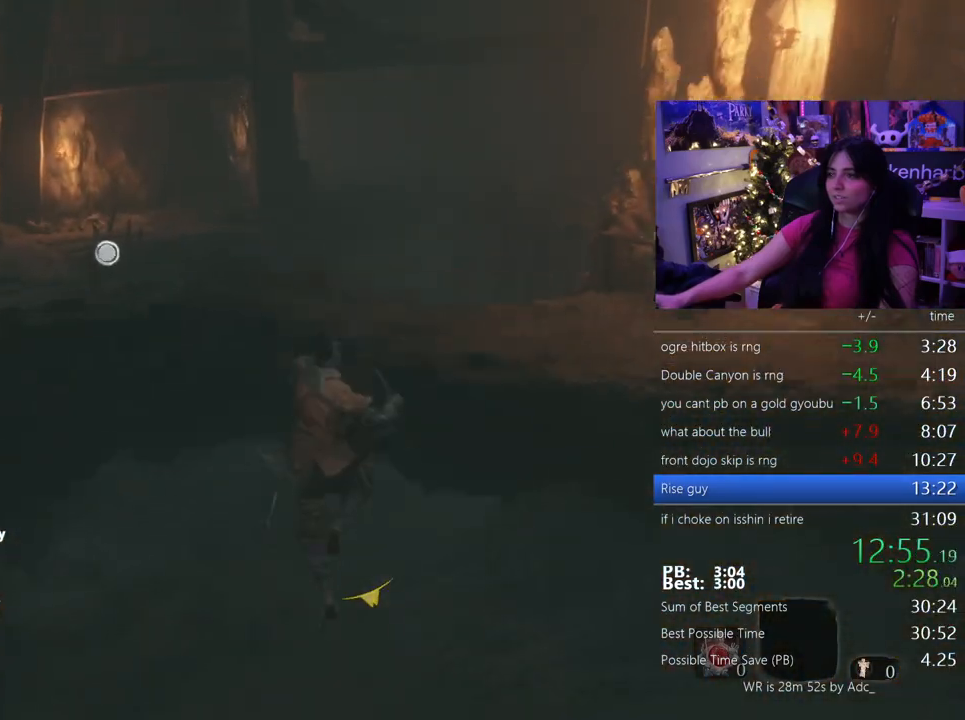
{"keys": ["shift", "w"], "mouse": [], "events": []}
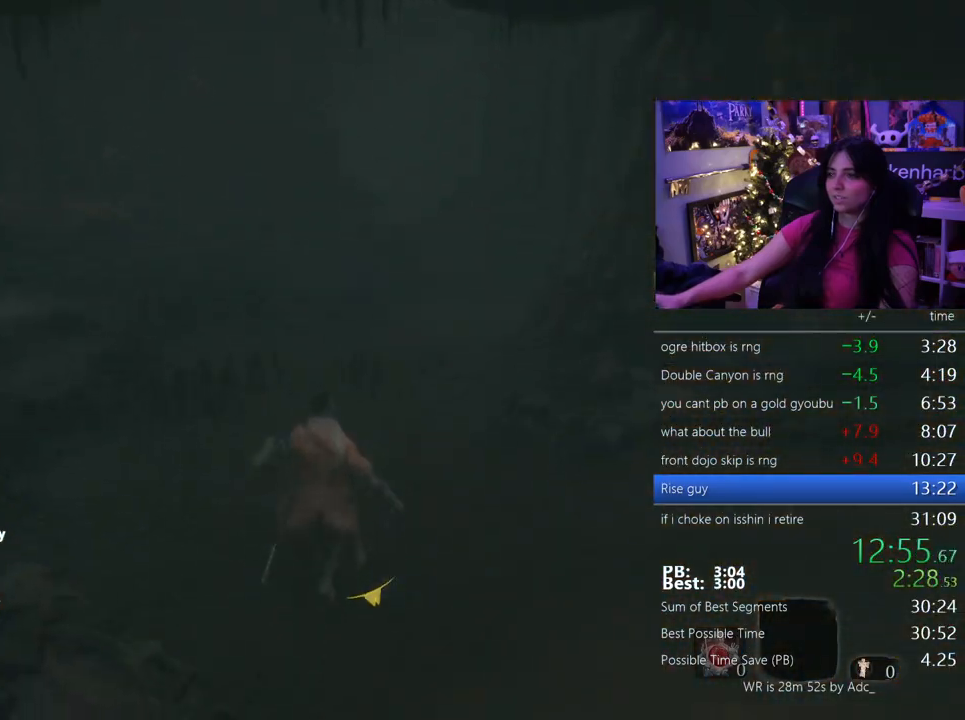
{"keys": ["shift", "w"], "mouse": [], "events": []}
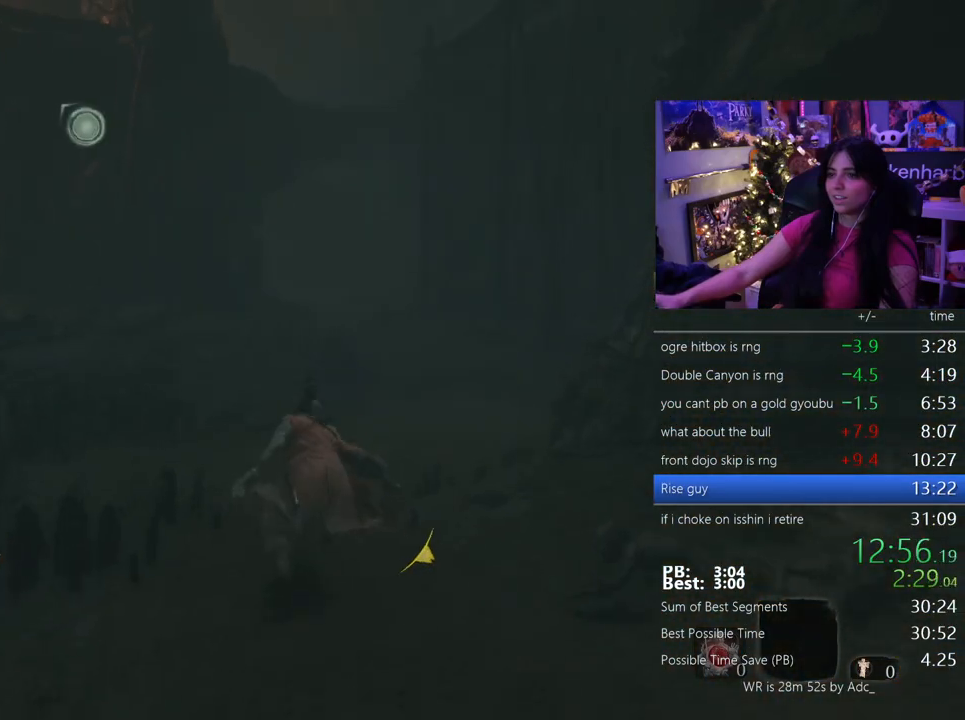
{"keys": ["shift", "w"], "mouse": [], "events": []}
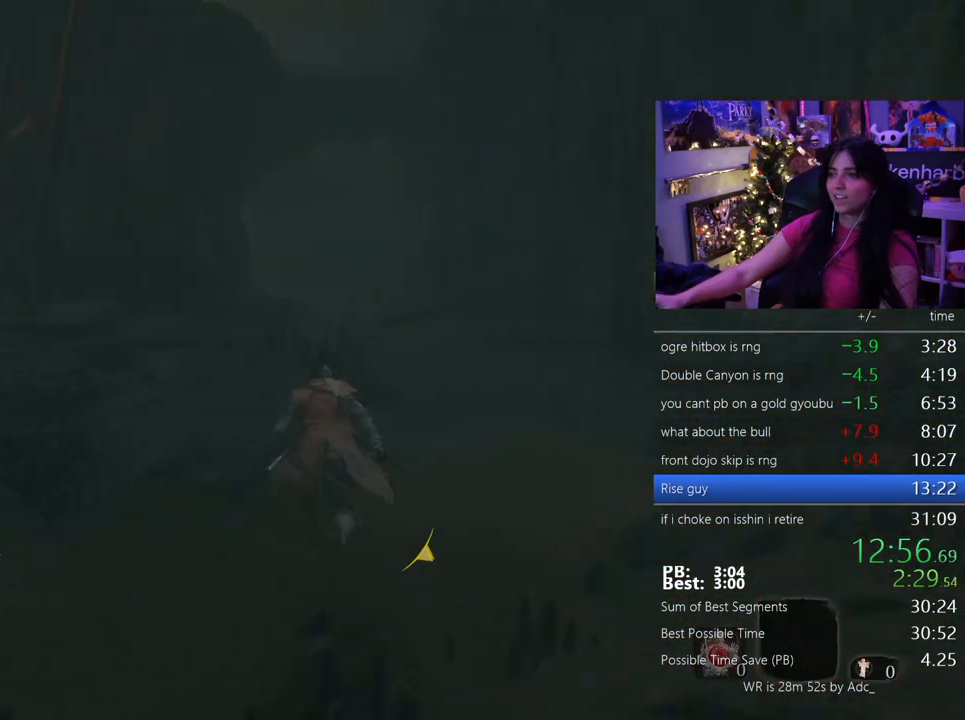
{"keys": ["shift", "w"], "mouse": [], "events": []}
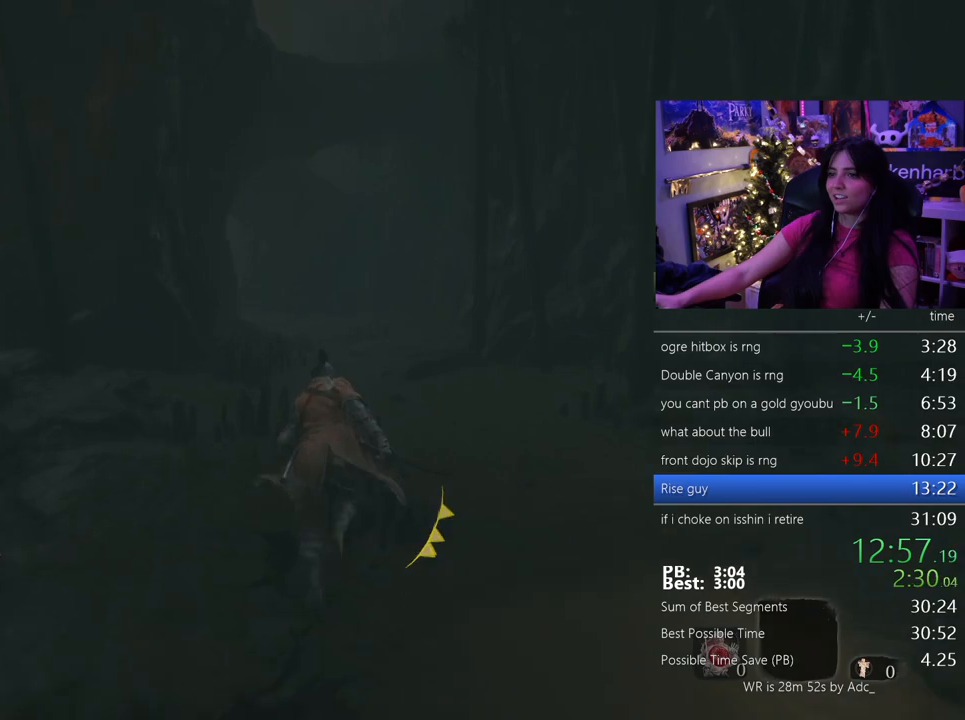
{"keys": ["shift", "w"], "mouse": [], "events": []}
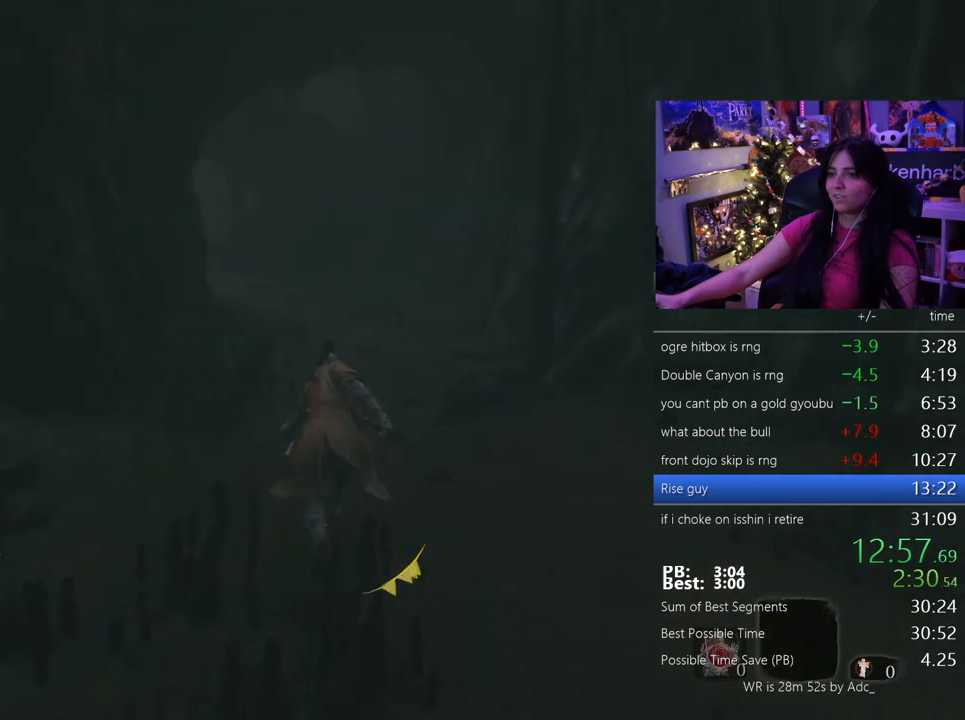
{"keys": ["shift", "w"], "mouse": [], "events": []}
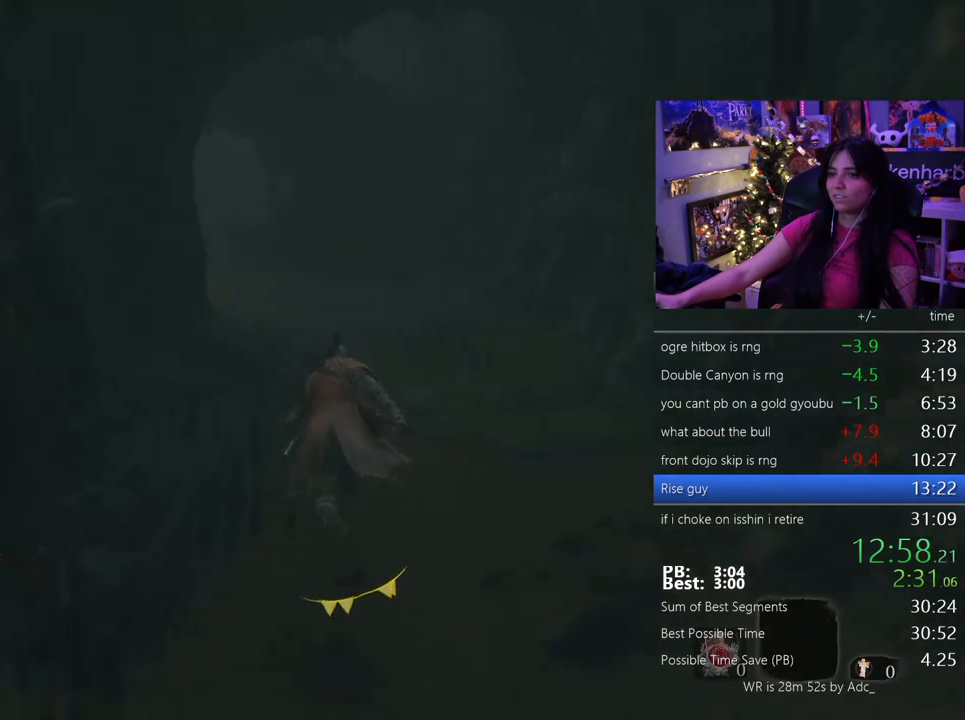
{"keys": ["shift", "w"], "mouse": [], "events": []}
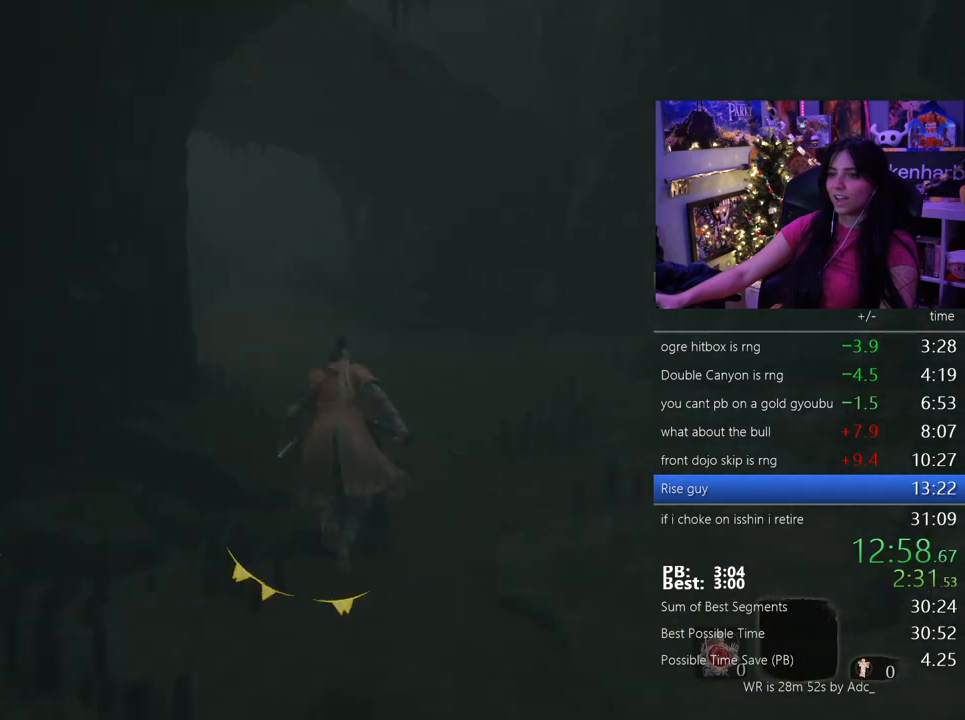
{"keys": ["shift", "w"], "mouse": [], "events": []}
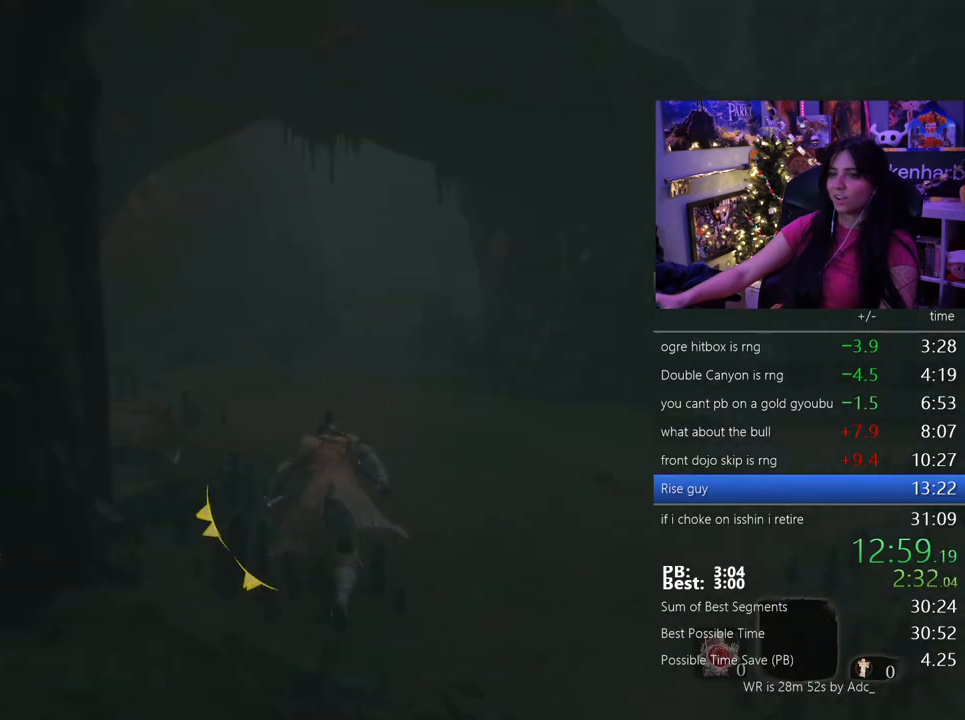
{"keys": ["shift", "w"], "mouse": [], "events": []}
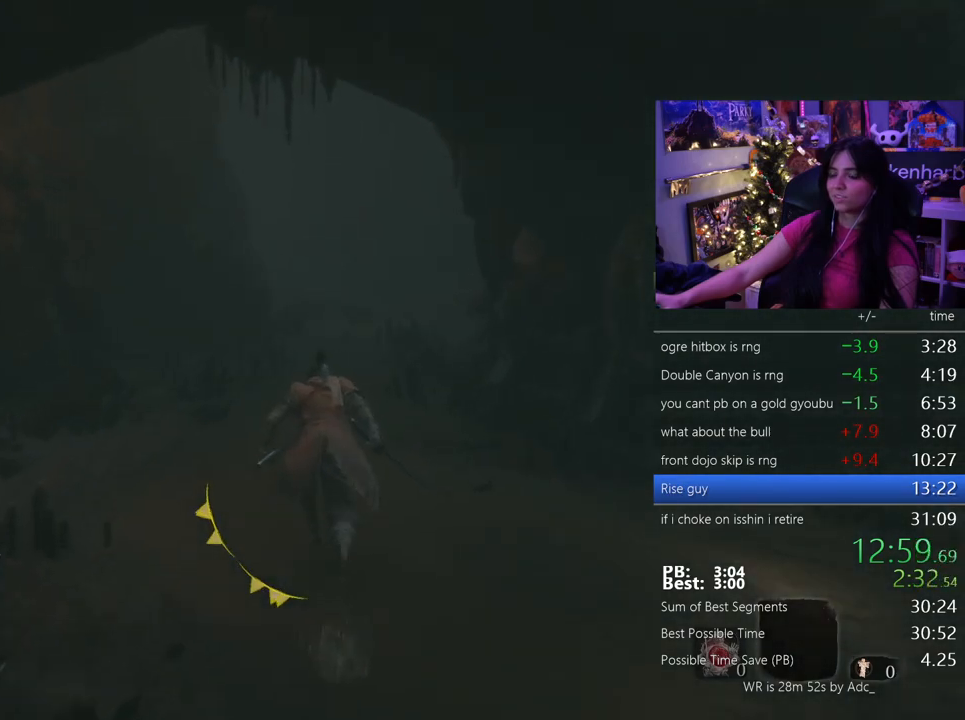
{"keys": ["shift", "w"], "mouse": [], "events": []}
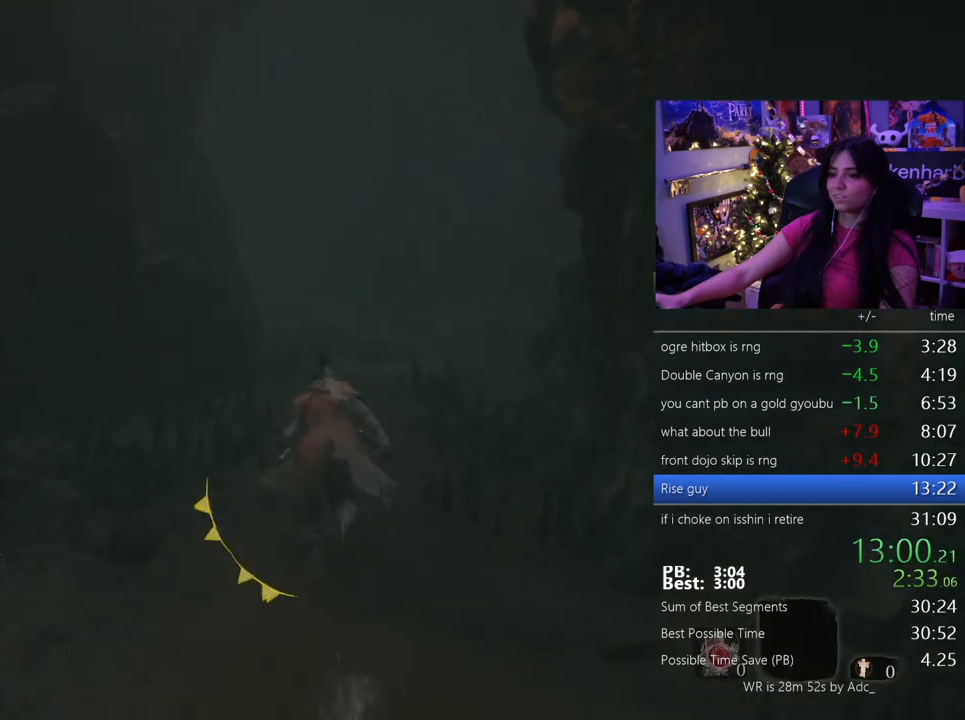
{"keys": ["shift", "w"], "mouse": [], "events": []}
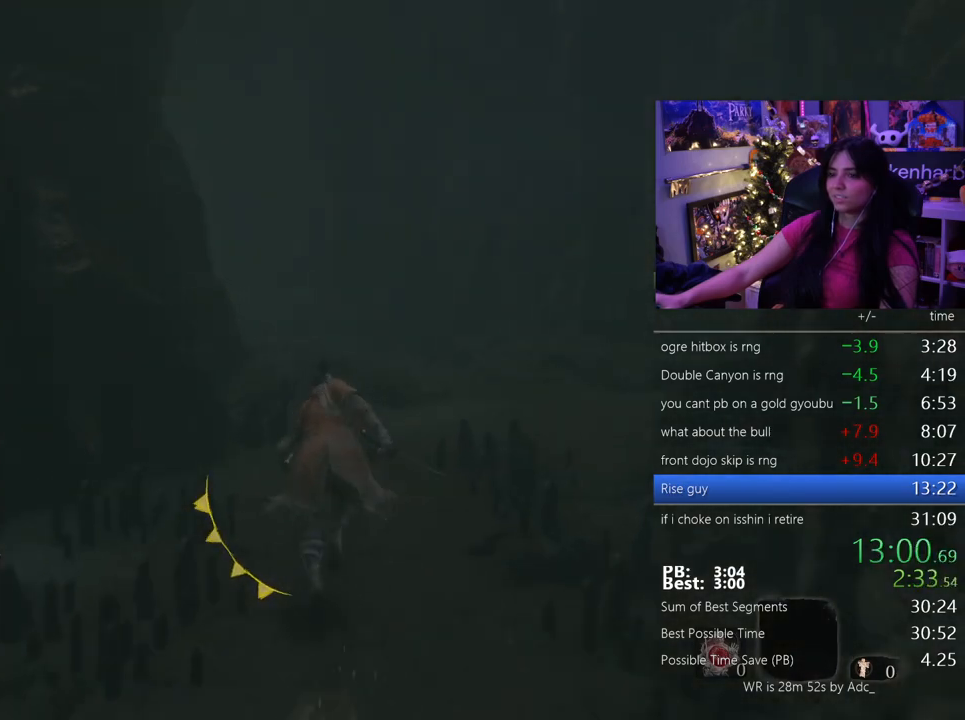
{"keys": ["shift", "w"], "mouse": [], "events": []}
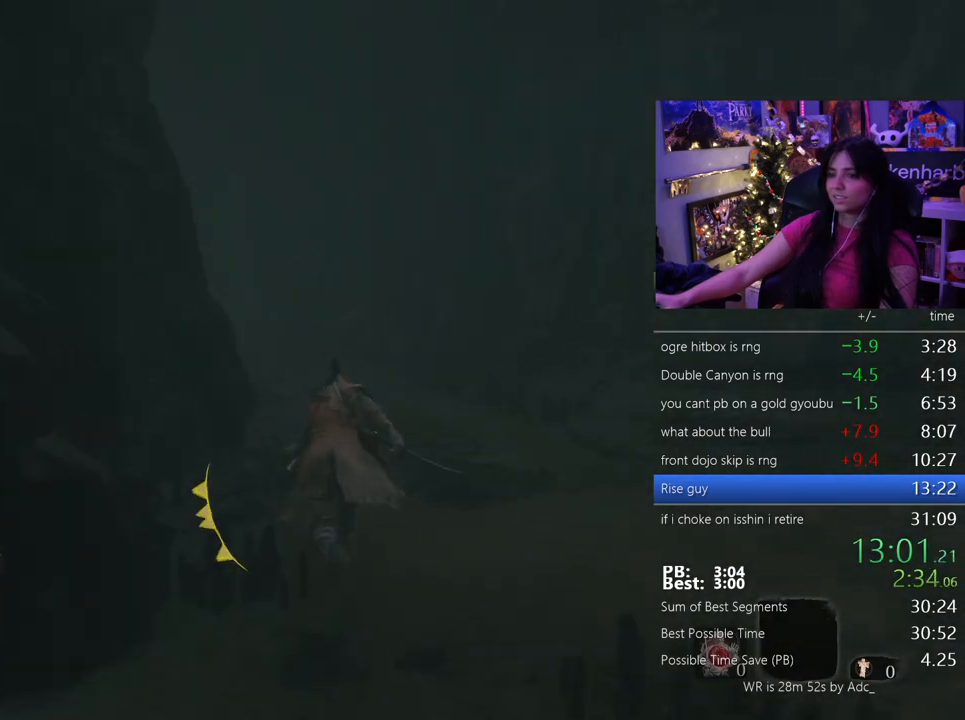
{"keys": ["shift", "w"], "mouse": [], "events": []}
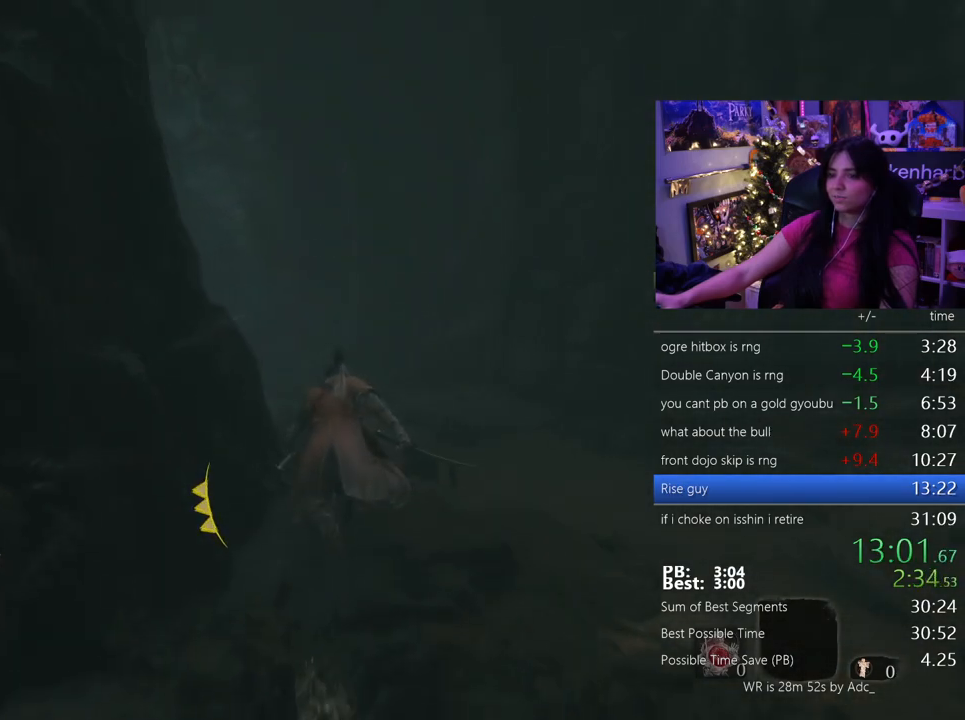
{"keys": ["shift", "w"], "mouse": [], "events": []}
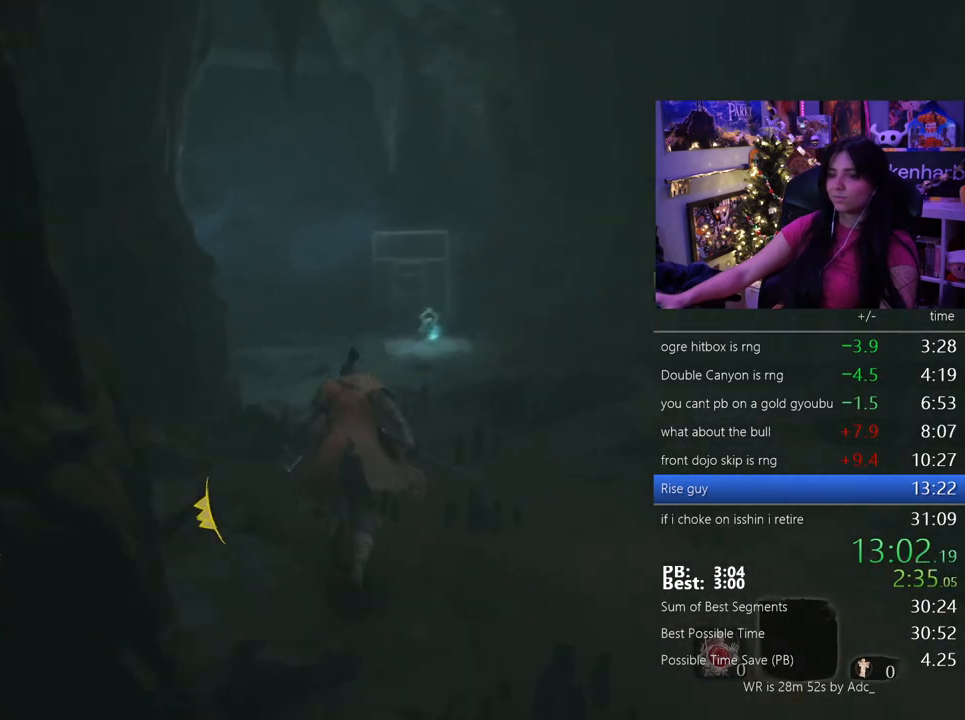
{"keys": ["shift", "w"], "mouse": [], "events": []}
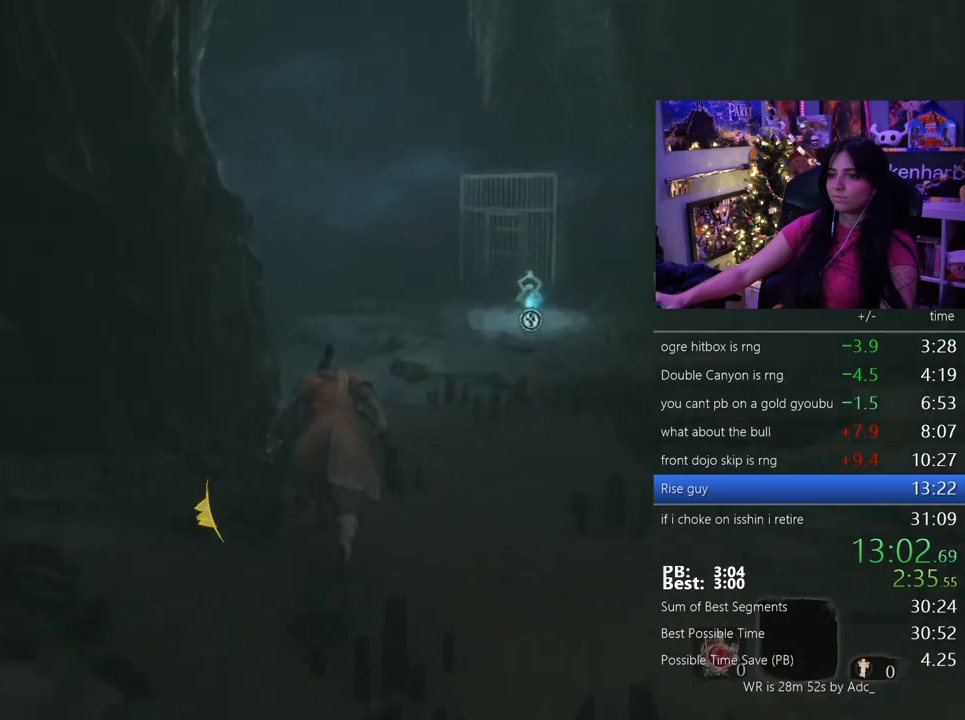
{"keys": ["shift", "w"], "mouse": [], "events": []}
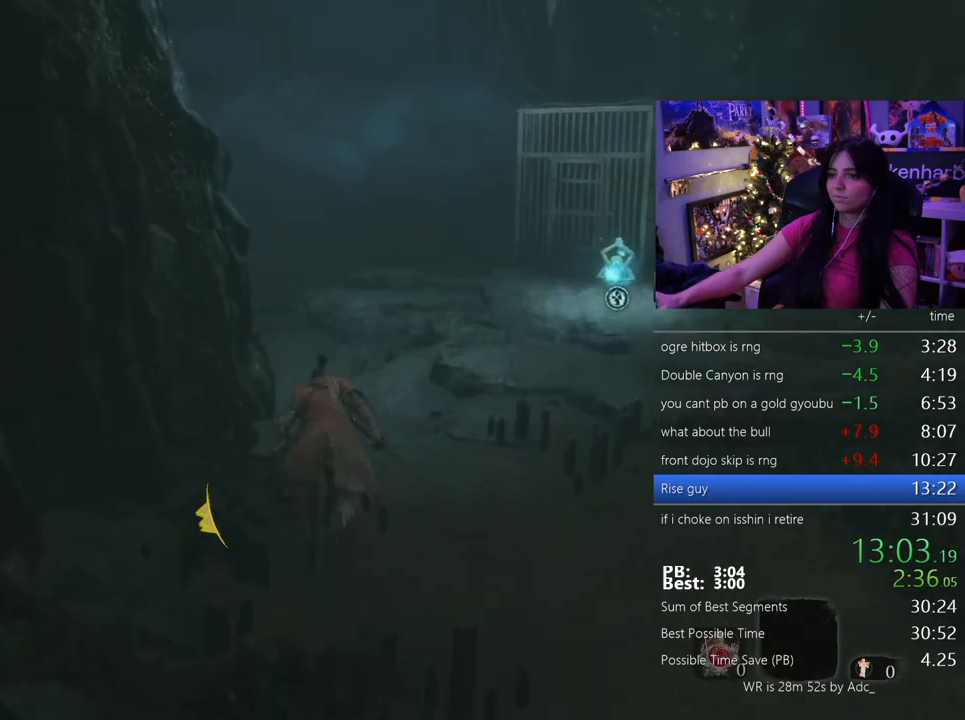
{"keys": ["shift", "w"], "mouse": [], "events": []}
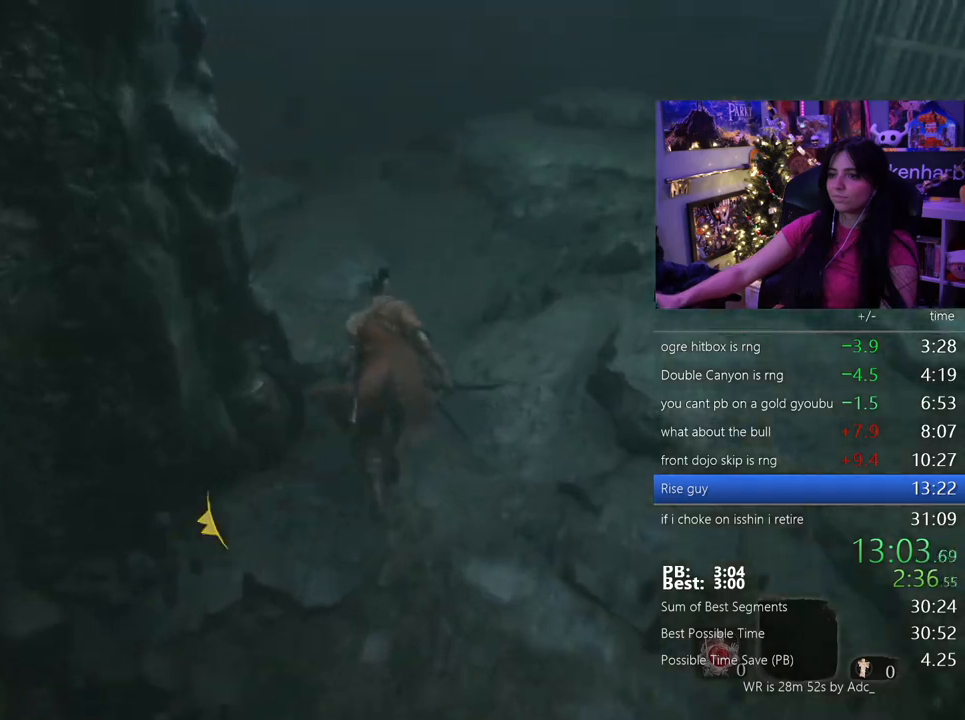
{"keys": ["shift", "w"], "mouse": [], "events": []}
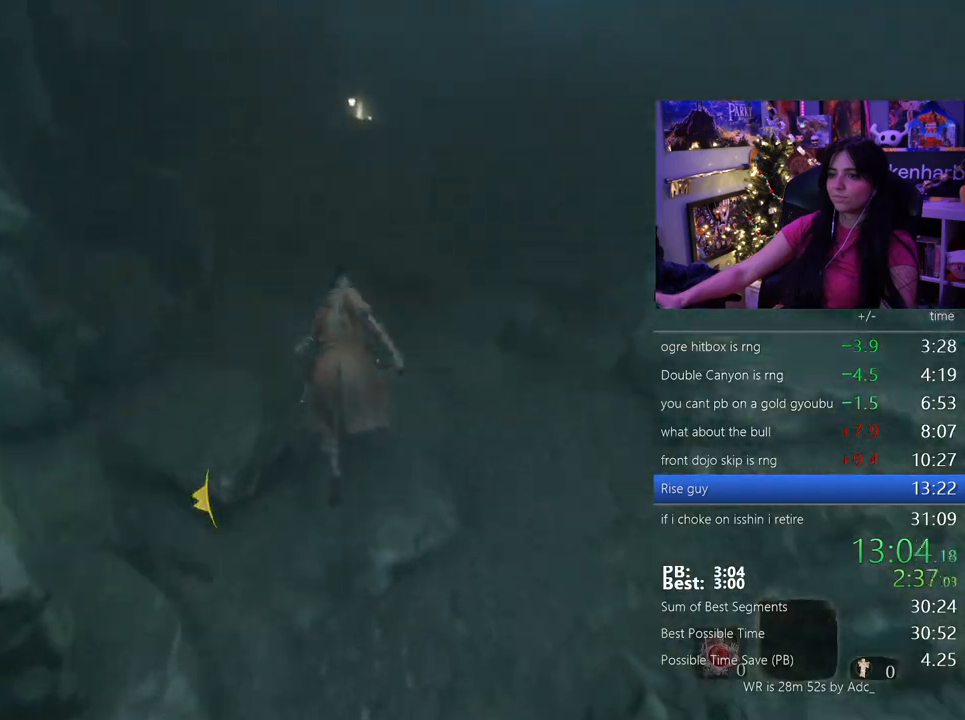
{"keys": ["shift", "w"], "mouse": [], "events": []}
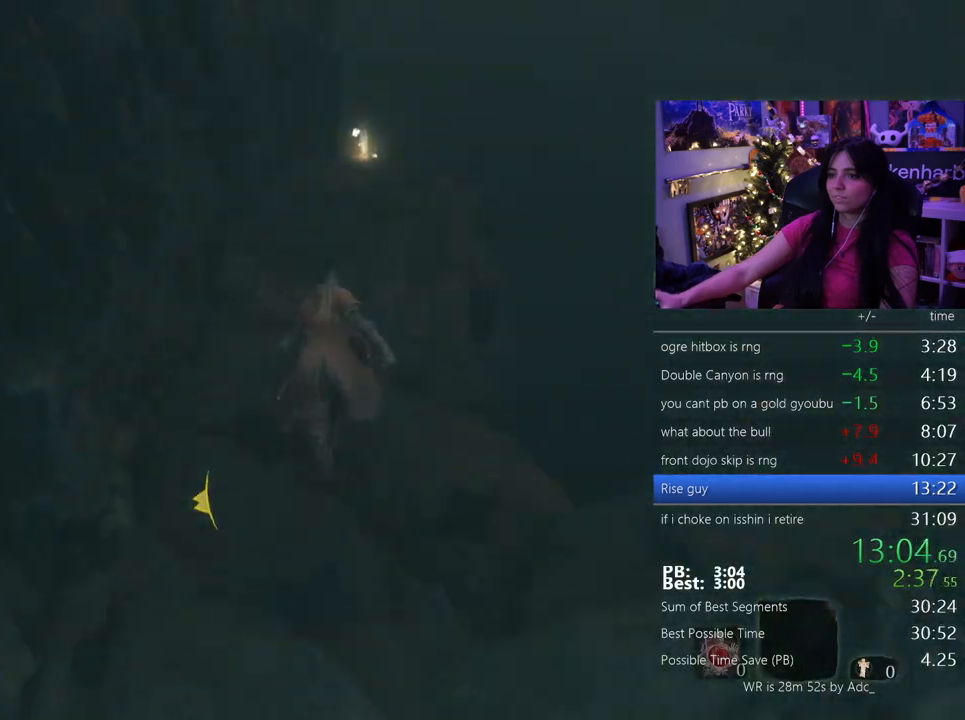
{"keys": ["shift", "w"], "mouse": [], "events": []}
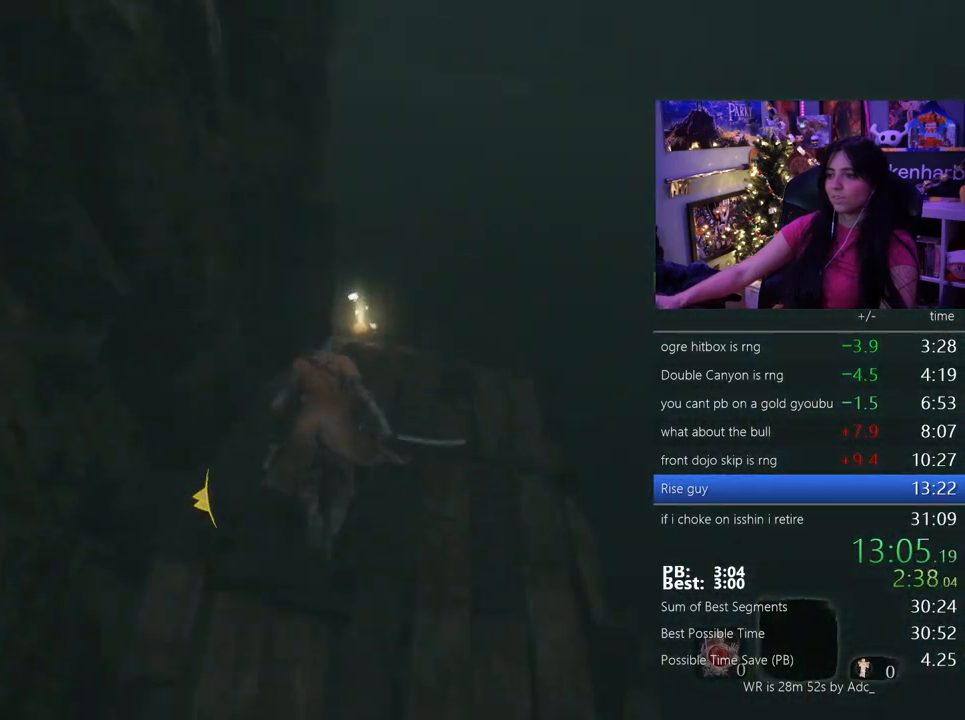
{"keys": ["shift", "w"], "mouse": [], "events": []}
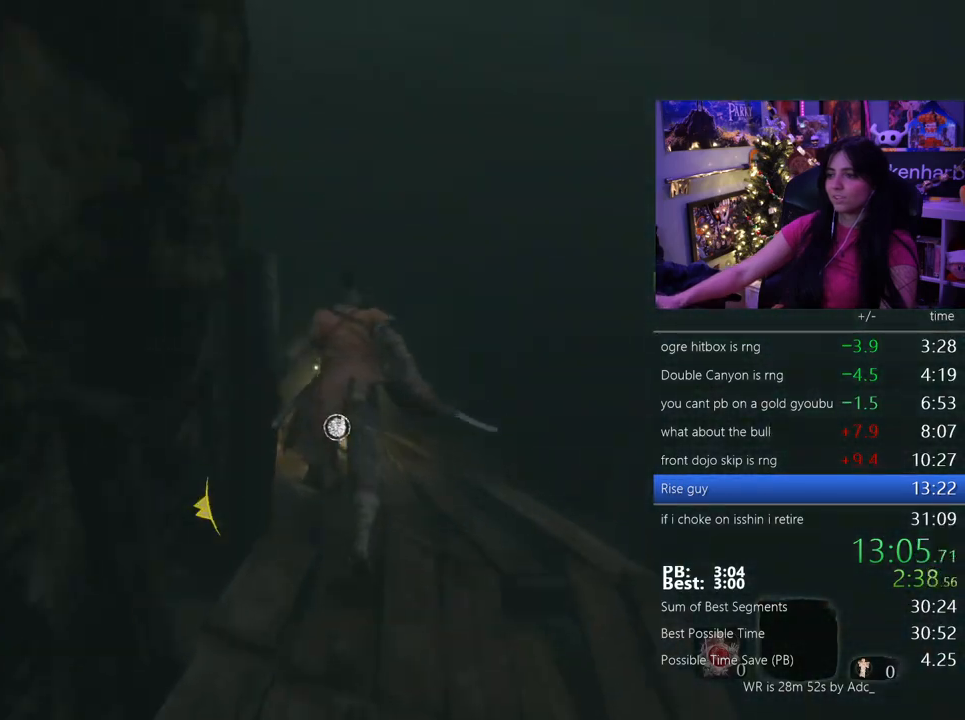
{"keys": ["shift", "w"], "mouse": [], "events": []}
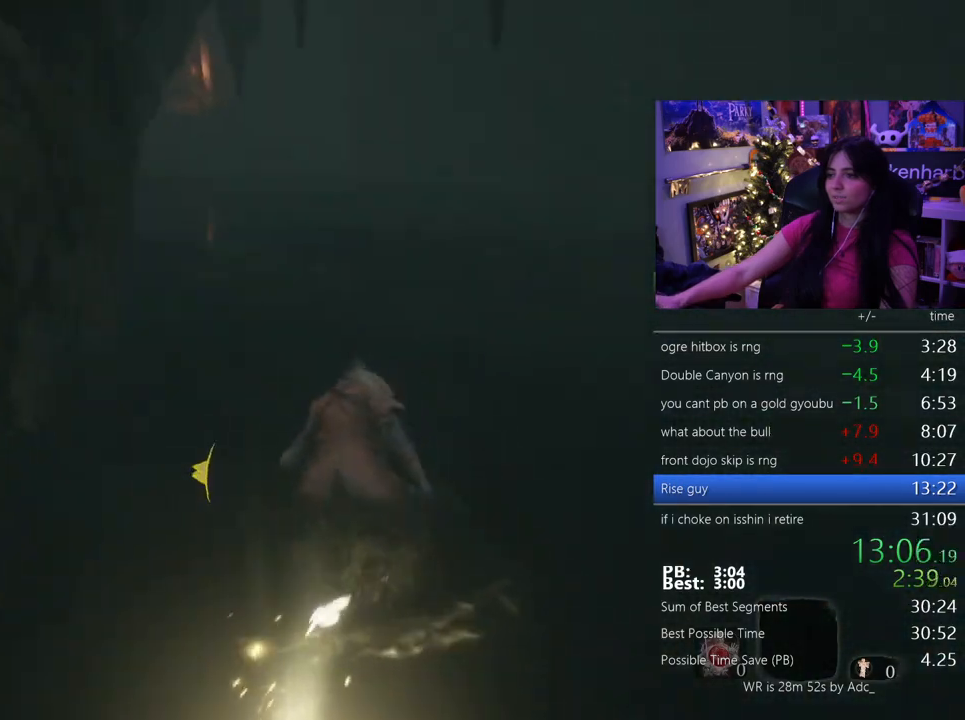
{"keys": ["shift", "w"], "mouse": [], "events": [[33, "space", "down"], [117, "space", "up"]]}
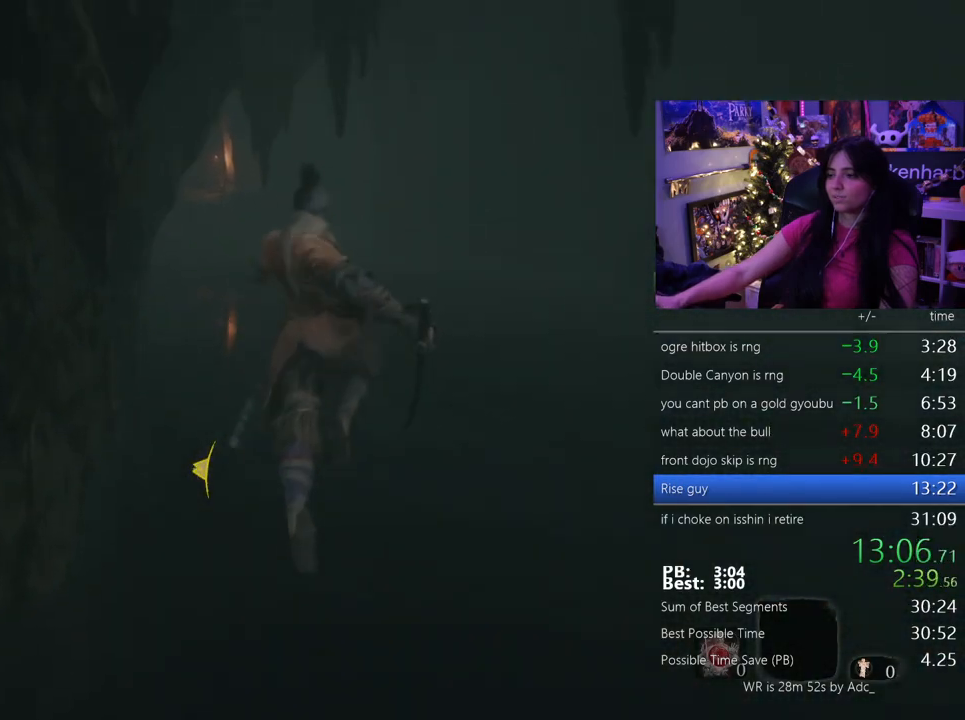
{"keys": ["w"], "mouse": [], "events": [[83, "shift", "up"]]}
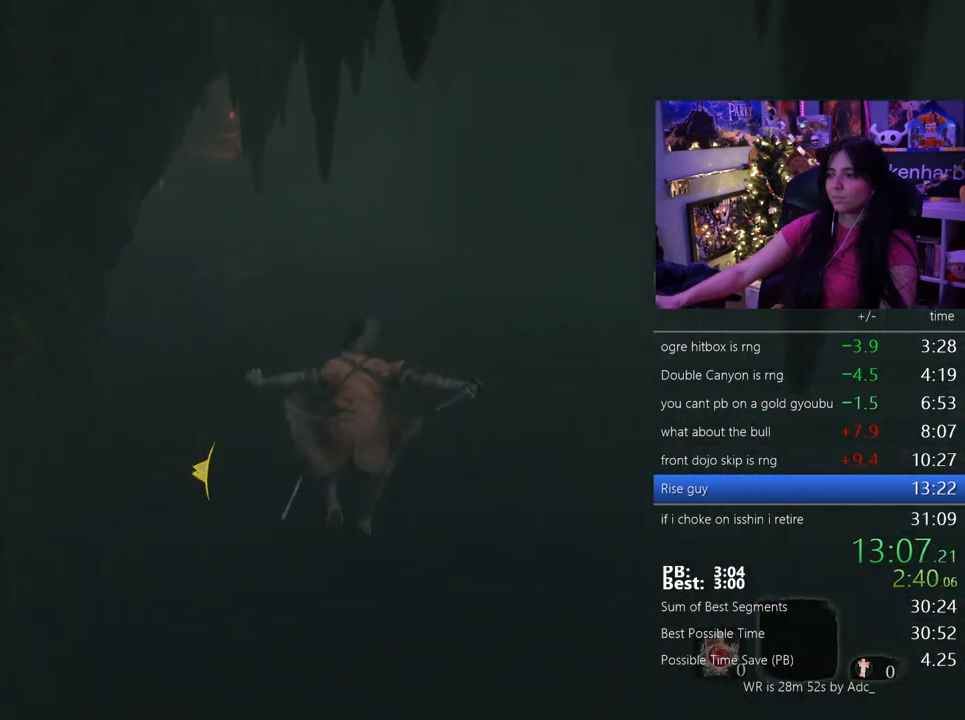
{"keys": ["shift", "w"], "mouse": [], "events": [[333, "shift", "down"]]}
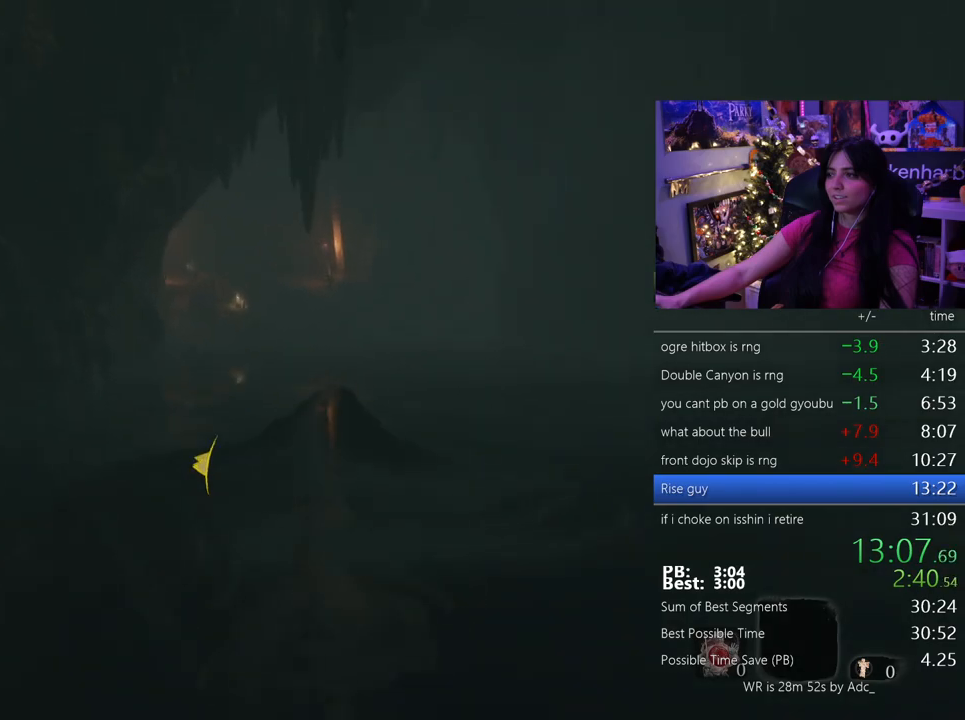
{"keys": ["w"], "mouse": [], "events": [[33, "shift", "up"]]}